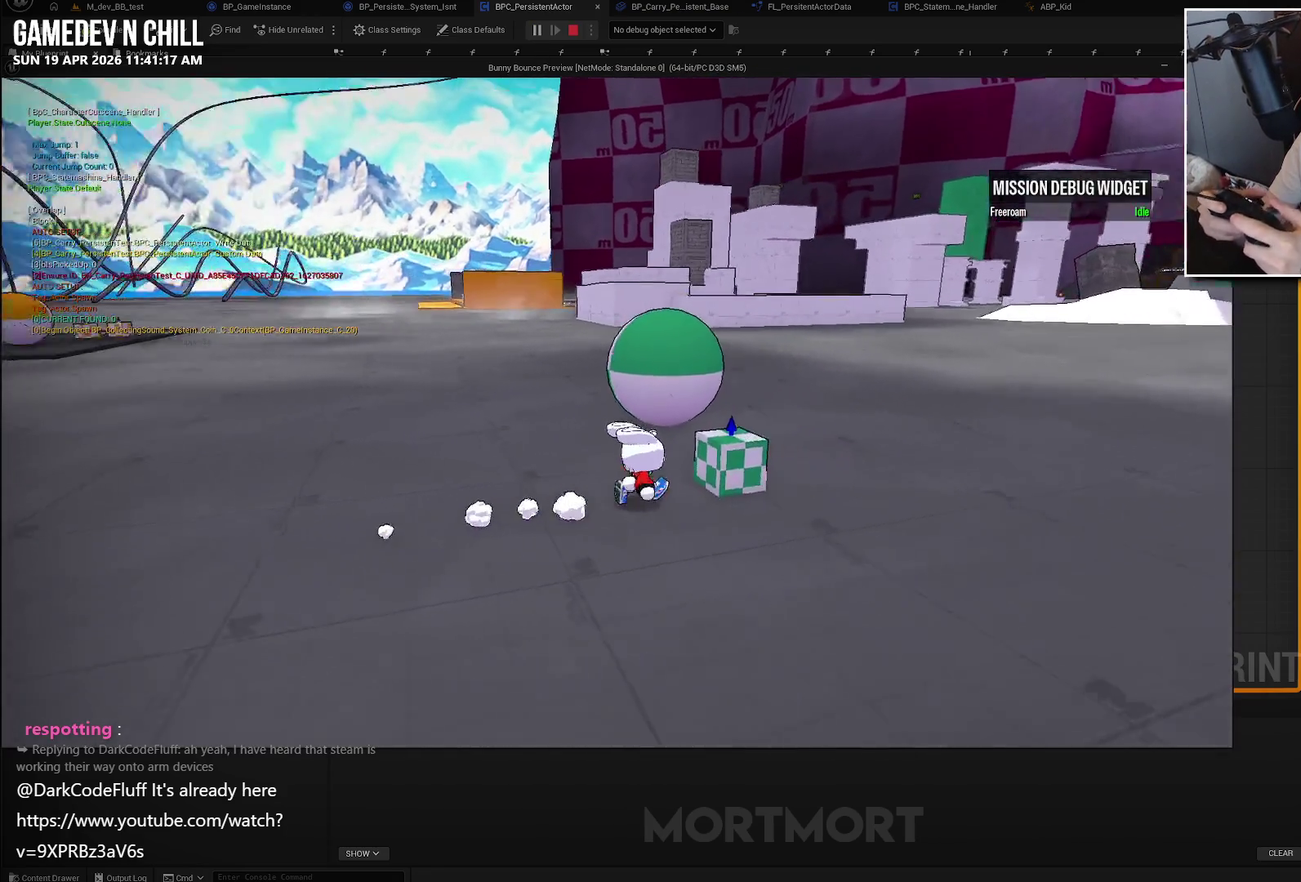
Gameplay with a controller (Xbox layout); each line is a JSON object with the inputs held at the frame after it. "events" lists button and stick changes between this image and that frame as [ms after this image, input, new state], when the widget could be followed in between. Not read: L1 L2.
{"buttons": [], "left_stick": "center", "right_stick": "center", "events": [[117, "right_stick", "center"], [217, "right_stick", "left"], [317, "left_stick", "right"], [433, "right_stick", "center"], [500, "left_stick", "center"]]}
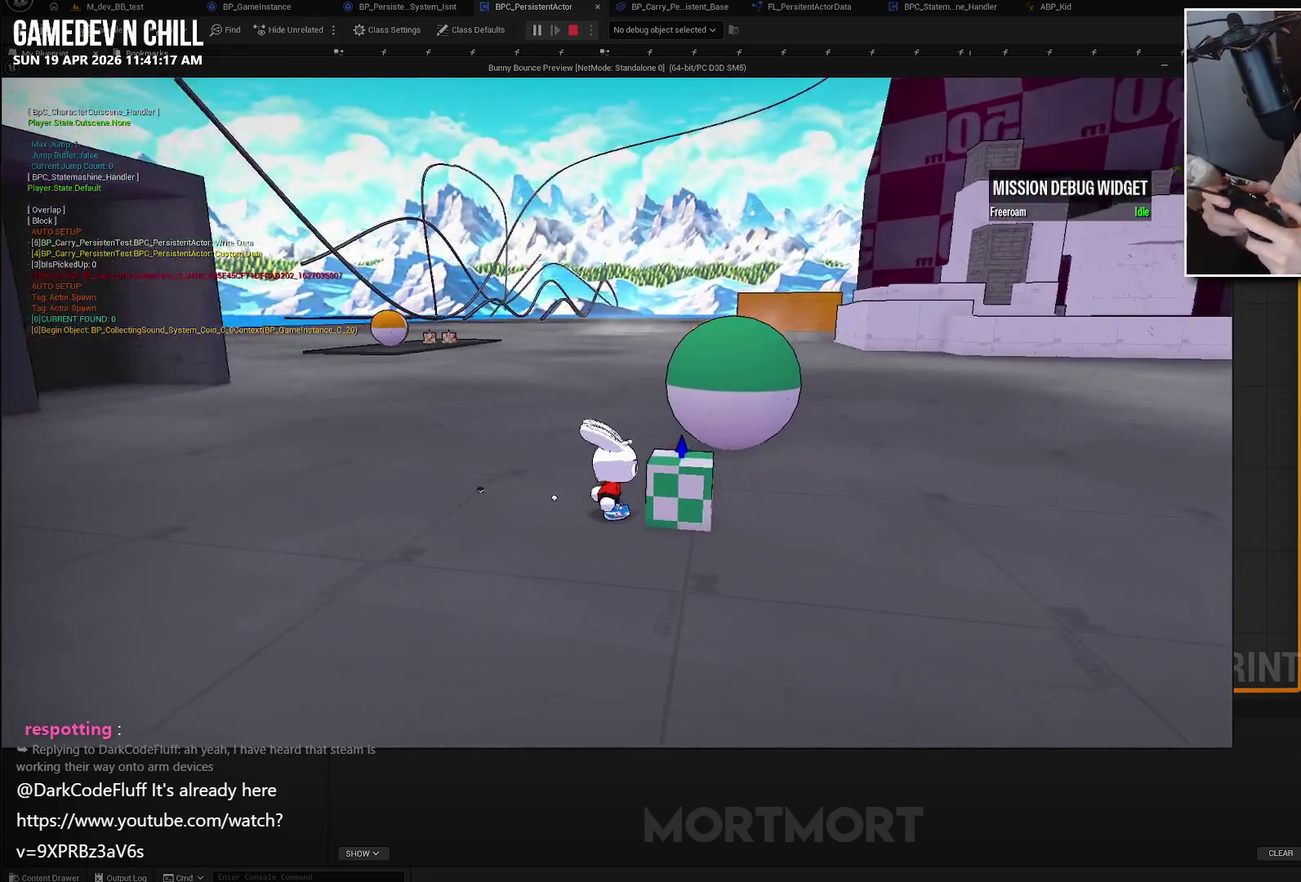
{"buttons": [], "left_stick": "center", "right_stick": "center", "events": []}
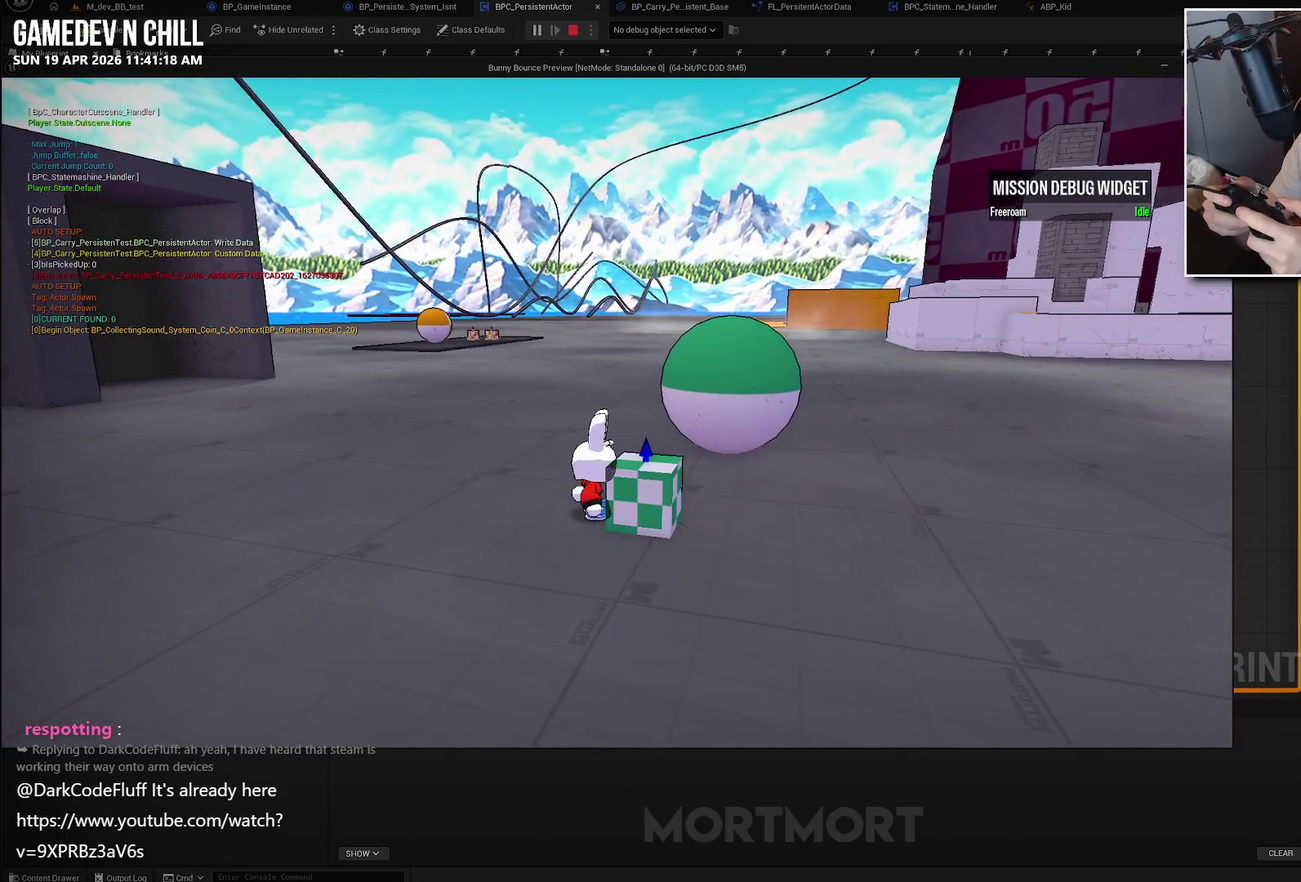
{"buttons": [], "left_stick": "up", "right_stick": "center", "events": [[300, "Y", "down"], [417, "Y", "up"], [500, "left_stick", "up"]]}
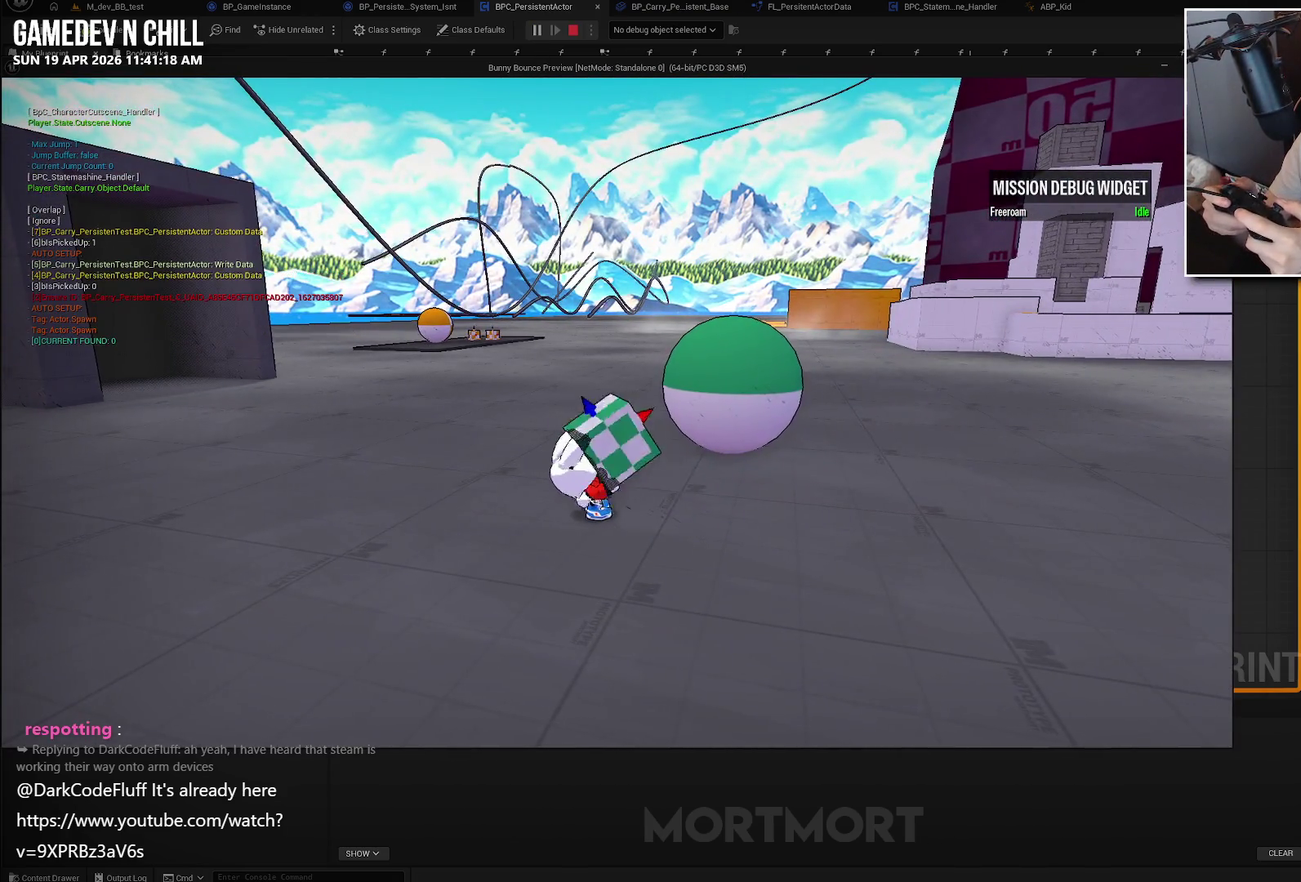
{"buttons": [], "left_stick": "up", "right_stick": "left", "events": [[83, "left_stick", "up-left"], [133, "right_stick", "left"], [400, "left_stick", "up"]]}
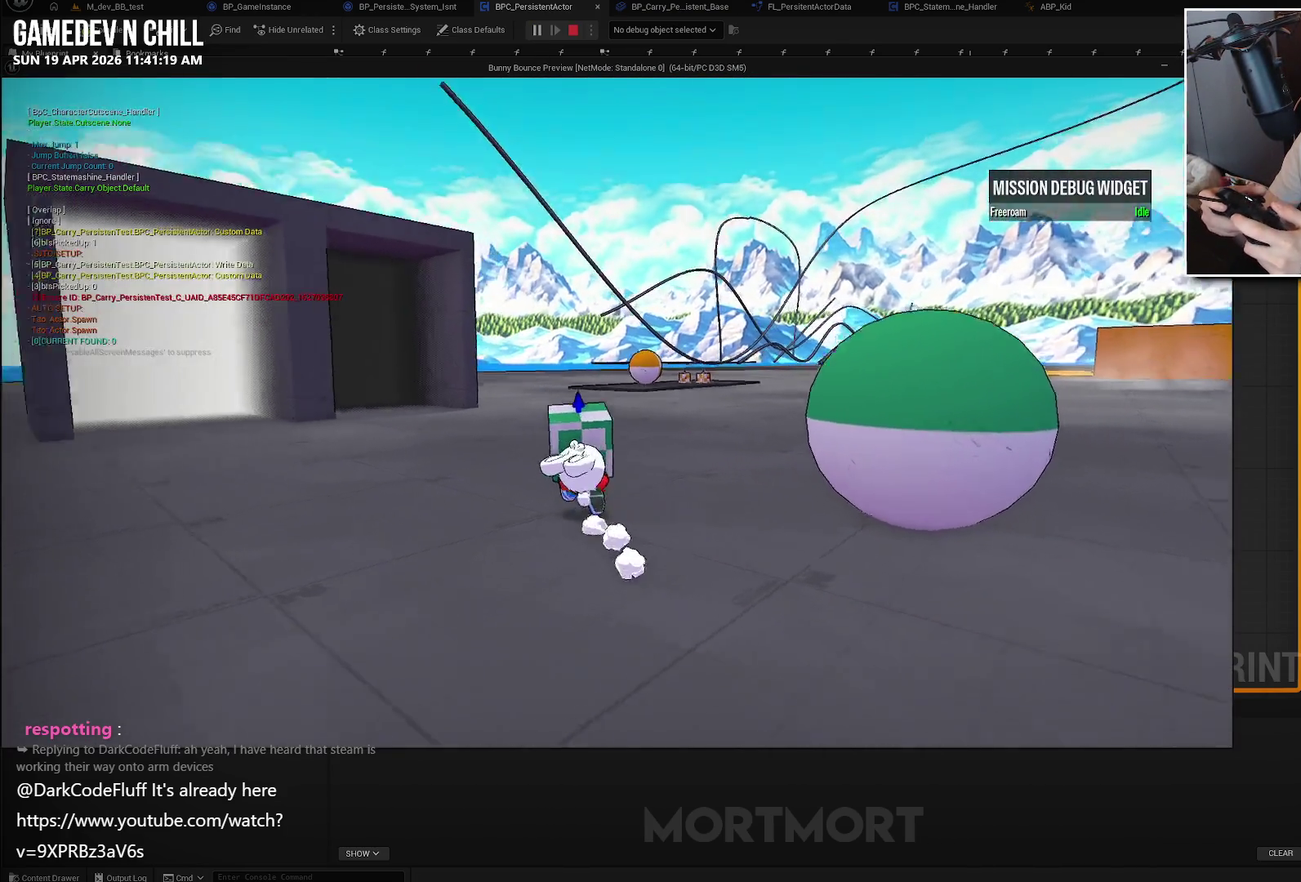
{"buttons": [], "left_stick": "up", "right_stick": "center", "events": [[450, "right_stick", "center"]]}
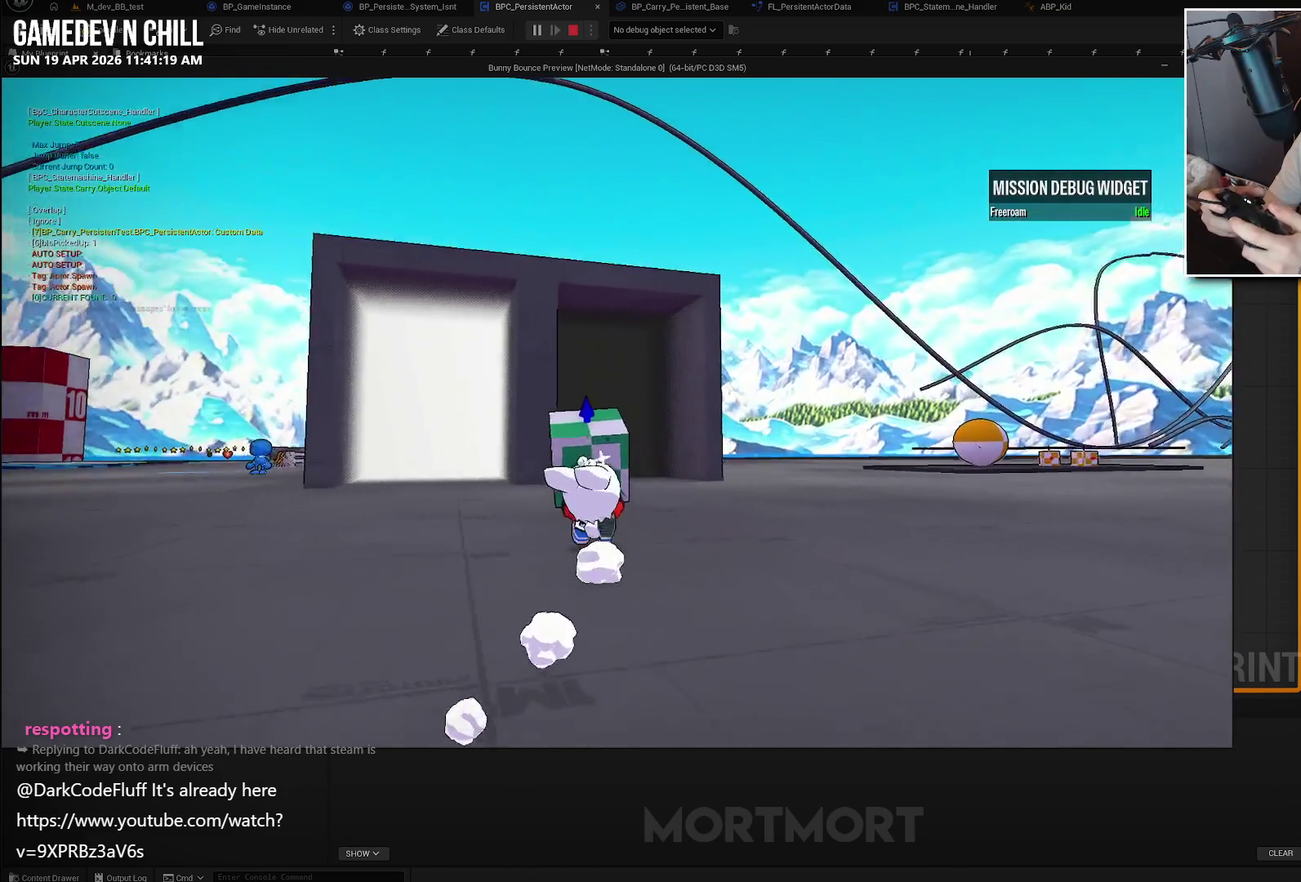
{"buttons": [], "left_stick": "up", "right_stick": "center", "events": []}
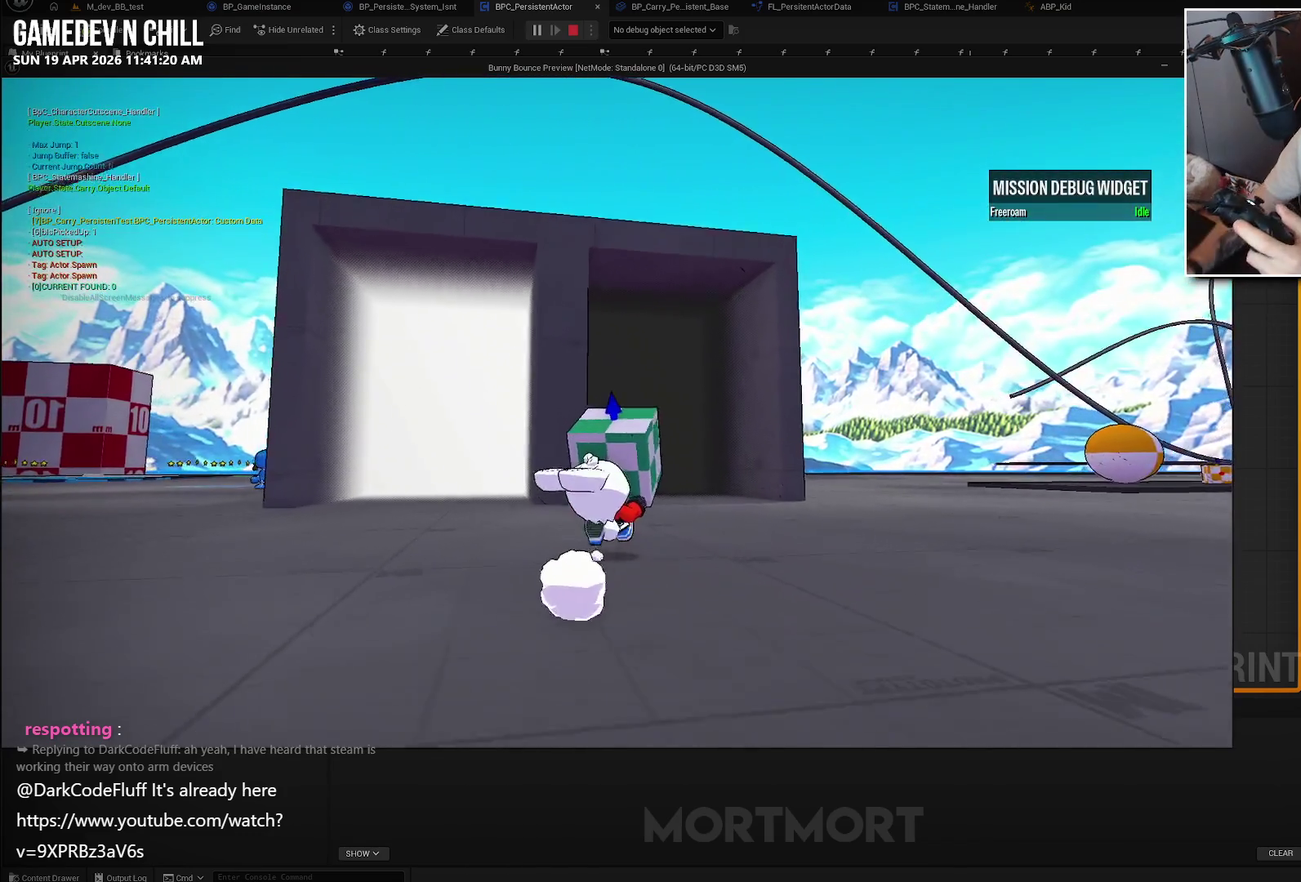
{"buttons": [], "left_stick": "up", "right_stick": "center", "events": []}
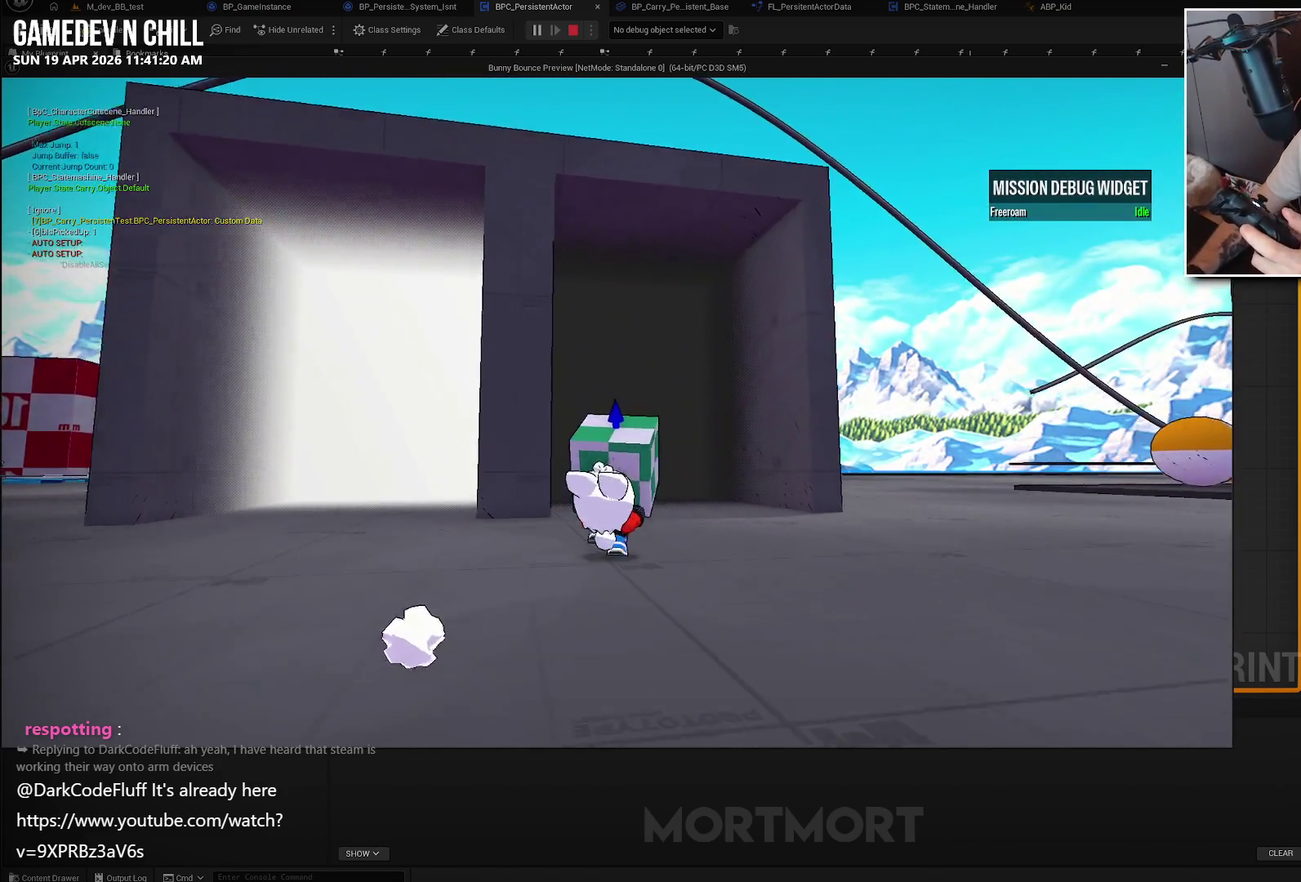
{"buttons": [], "left_stick": "up", "right_stick": "center", "events": []}
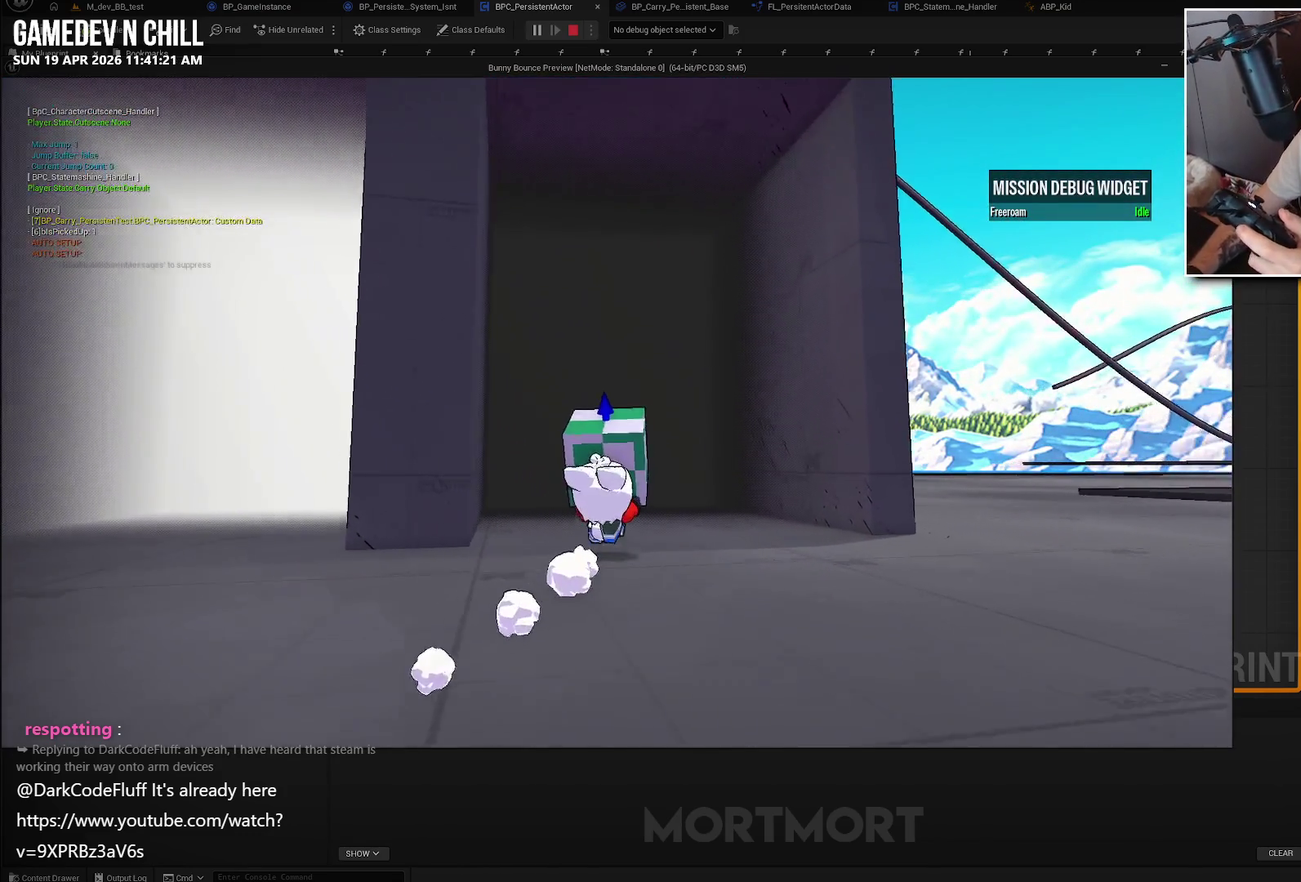
{"buttons": [], "left_stick": "center", "right_stick": "center", "events": [[483, "left_stick", "center"]]}